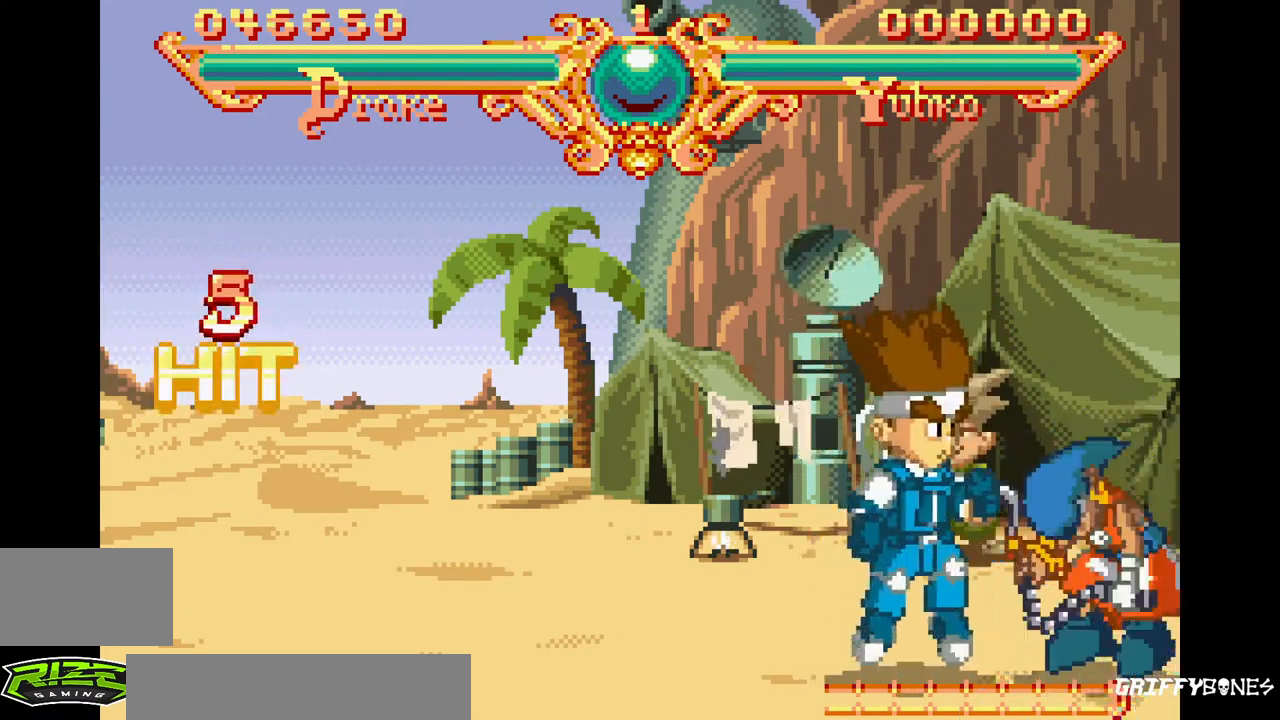
Gameplay with a controller (arcade stick); each line is a JSON object with the inputs held at the frame after it (dt_ms = milliseconds from this image to that frame). "events" lists button and stick changes between this image and that frame as [ms after this image, input, new state], when the widget could be followed in between. Not read: CROSS L3 R3.
{"dt_ms": 500, "buttons": ["DPAD_RIGHT"], "events": []}
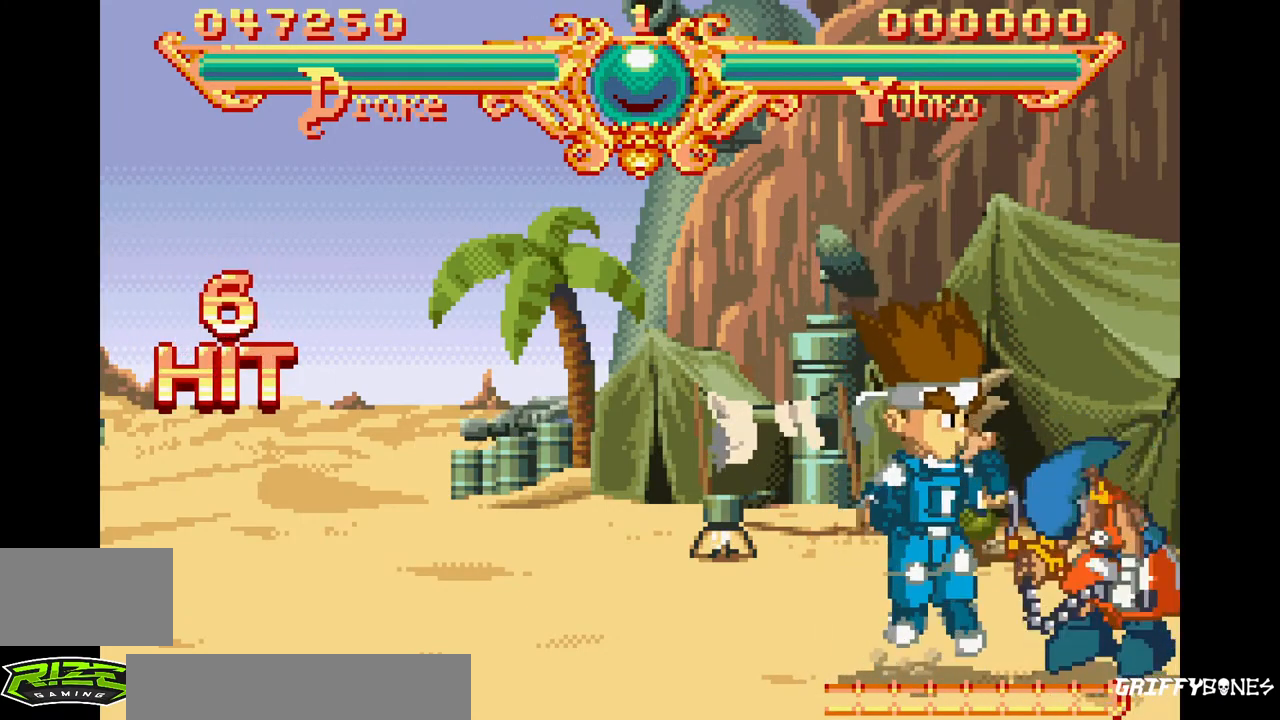
{"dt_ms": 500, "buttons": ["DPAD_RIGHT"], "events": []}
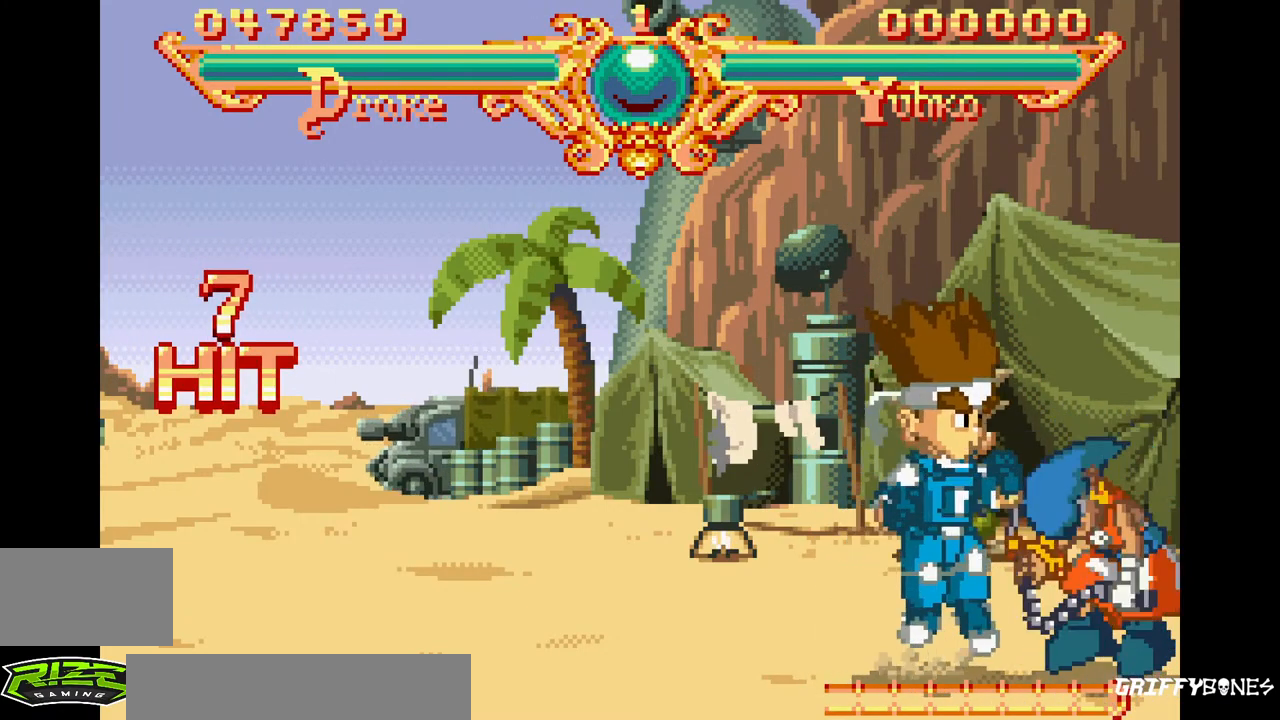
{"dt_ms": 500, "buttons": ["DPAD_RIGHT"], "events": []}
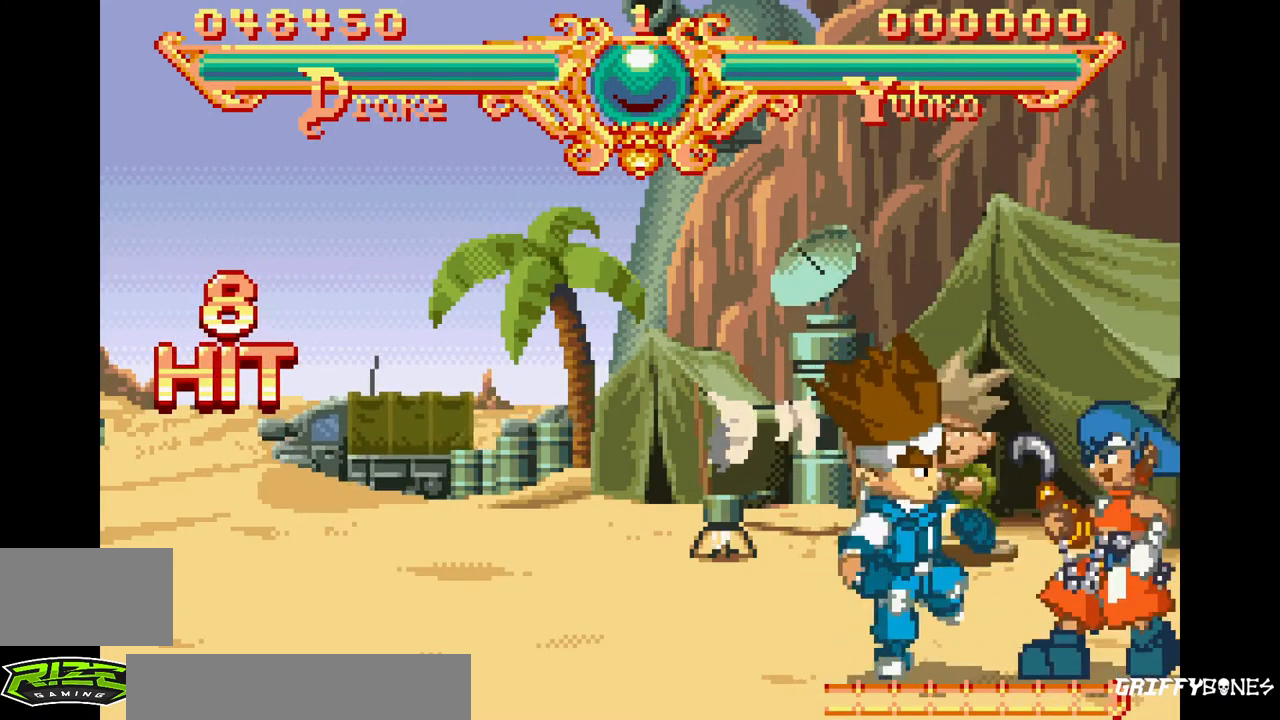
{"dt_ms": 500, "buttons": ["DPAD_RIGHT"], "events": []}
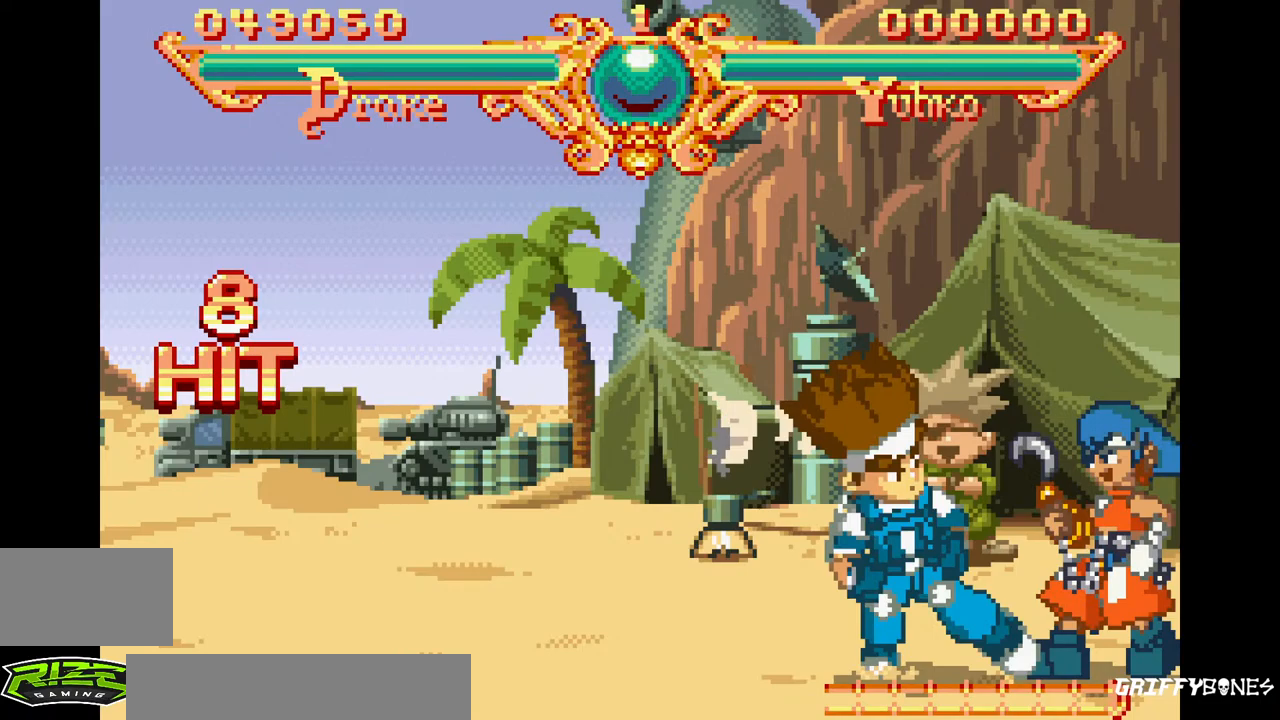
{"dt_ms": 500, "buttons": ["DPAD_RIGHT"], "events": []}
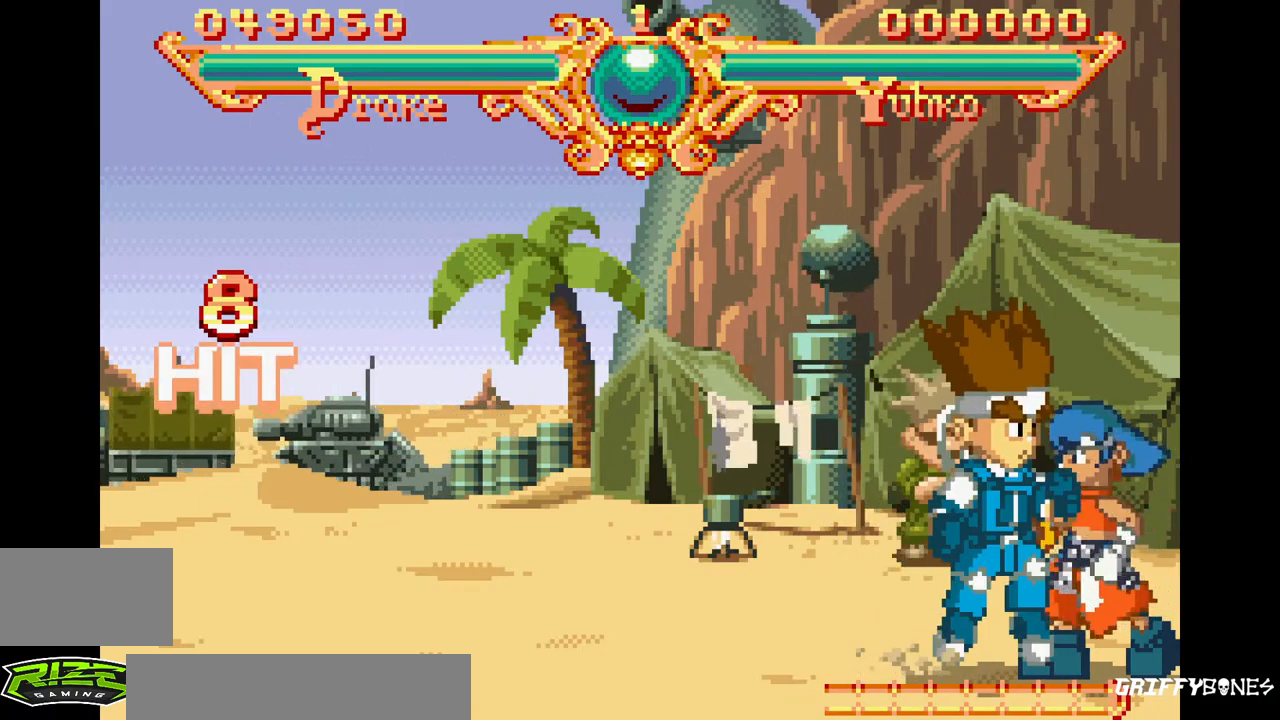
{"dt_ms": 500, "buttons": ["DPAD_RIGHT"], "events": []}
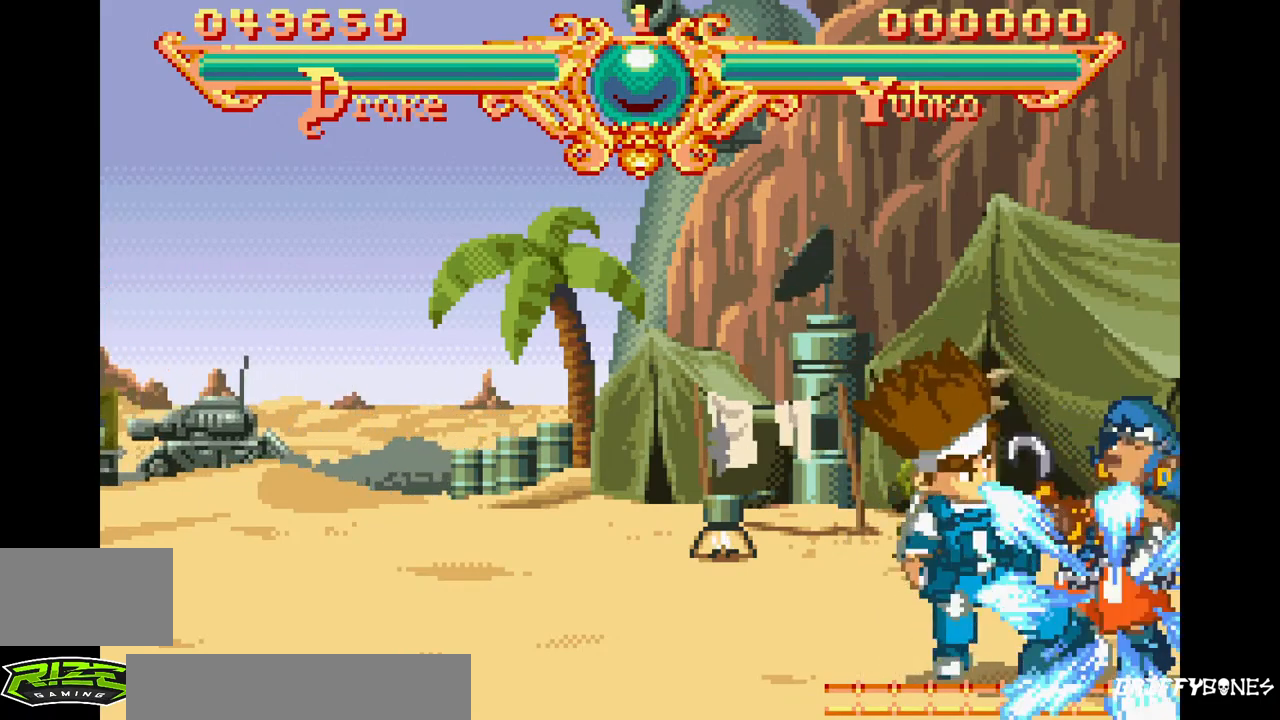
{"dt_ms": 500, "buttons": ["DPAD_RIGHT"], "events": []}
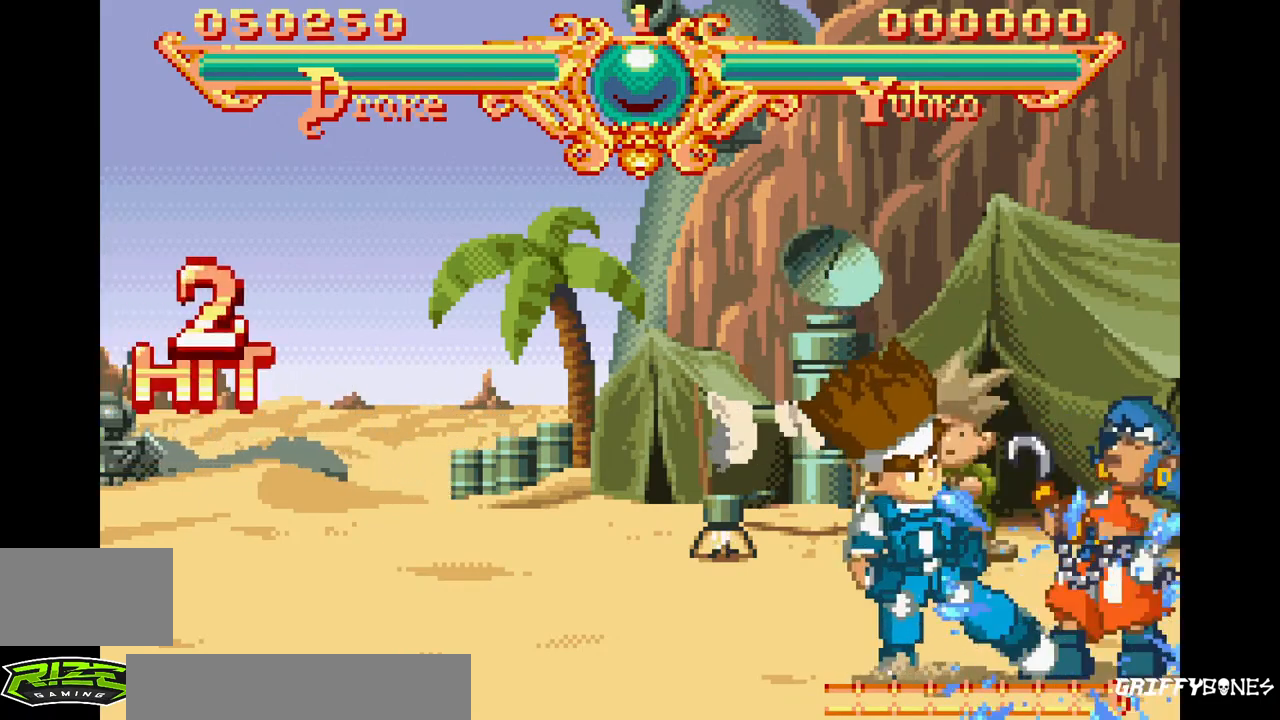
{"dt_ms": 500, "buttons": ["DPAD_RIGHT"], "events": []}
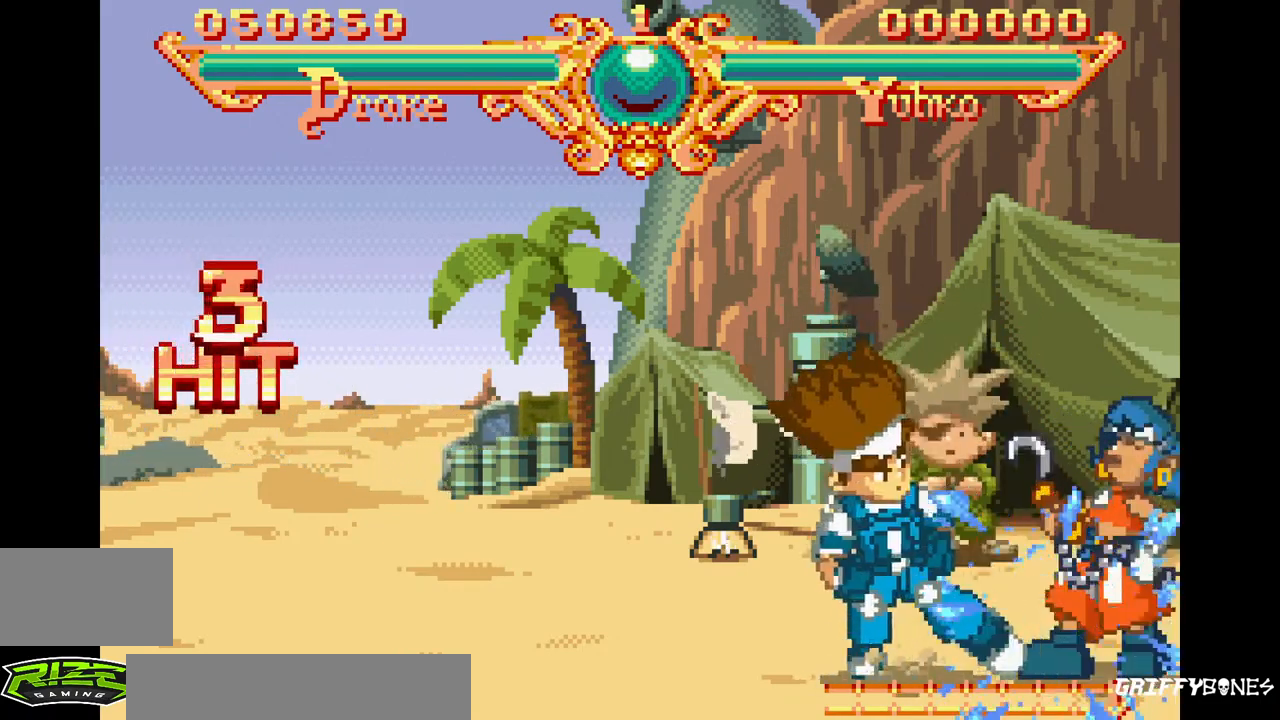
{"dt_ms": 500, "buttons": ["DPAD_RIGHT"]}
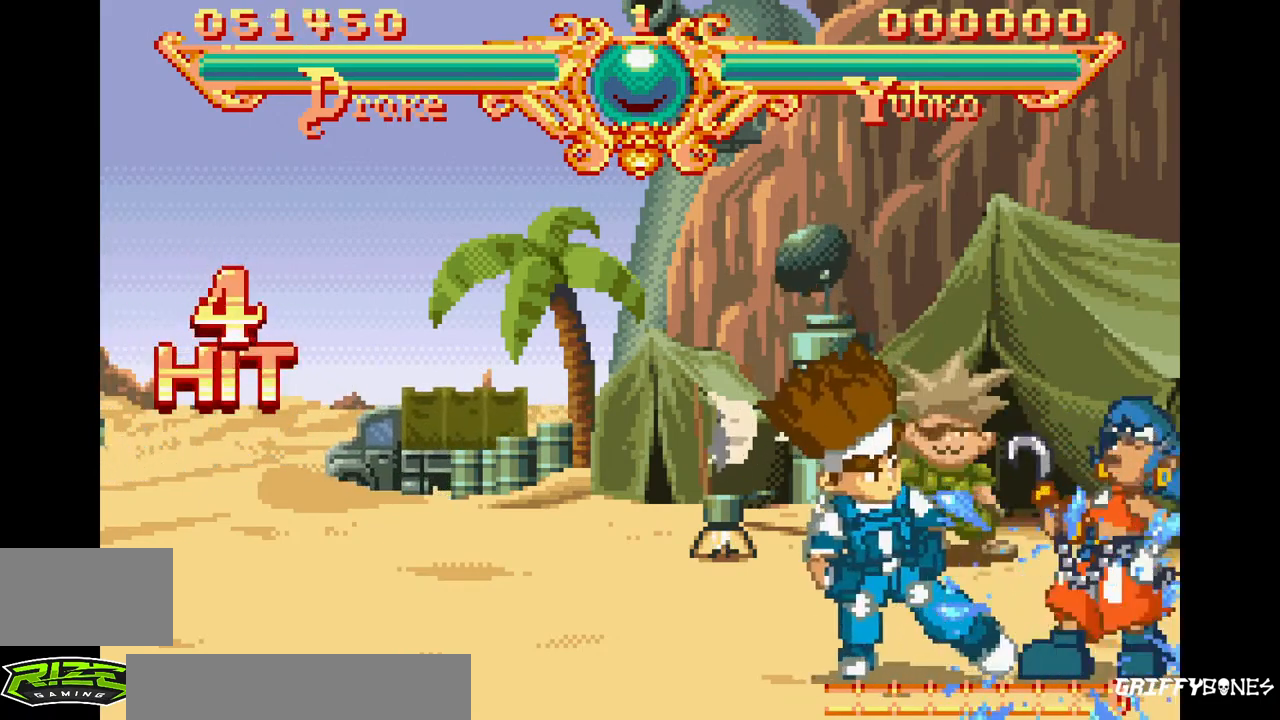
{"dt_ms": 500, "buttons": ["DPAD_RIGHT"], "events": []}
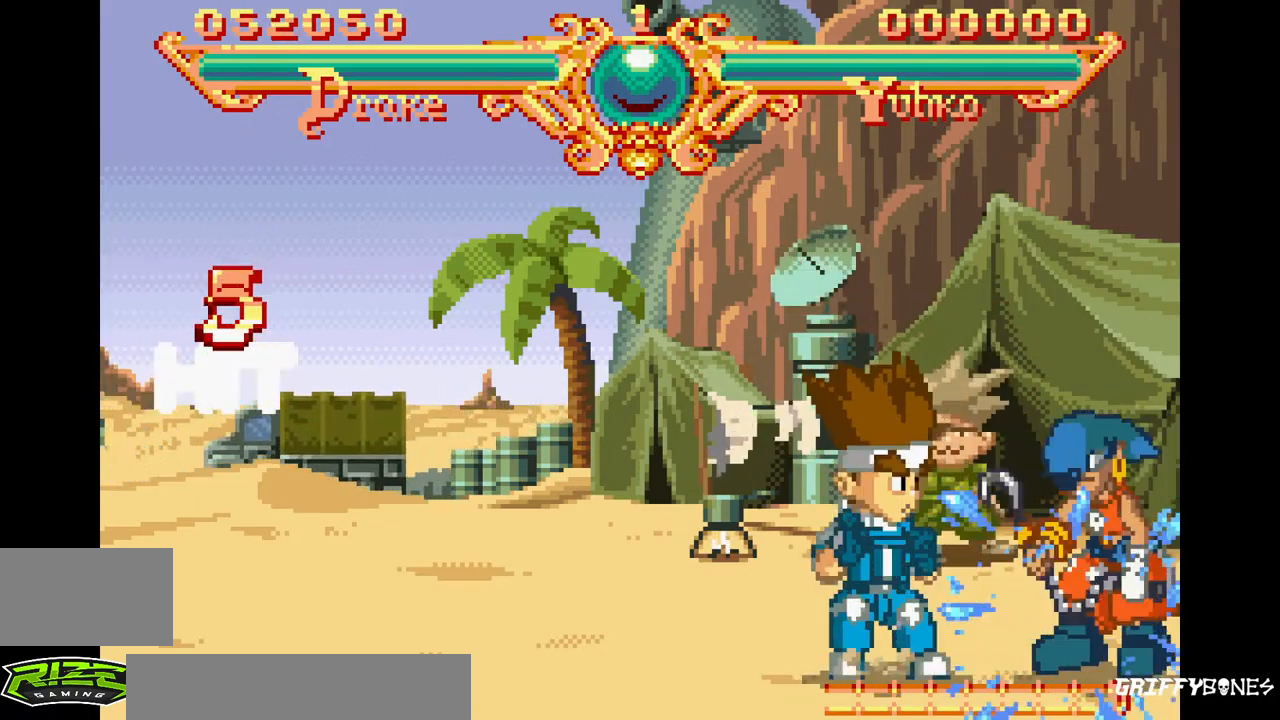
{"dt_ms": 500, "buttons": ["DPAD_RIGHT"], "events": []}
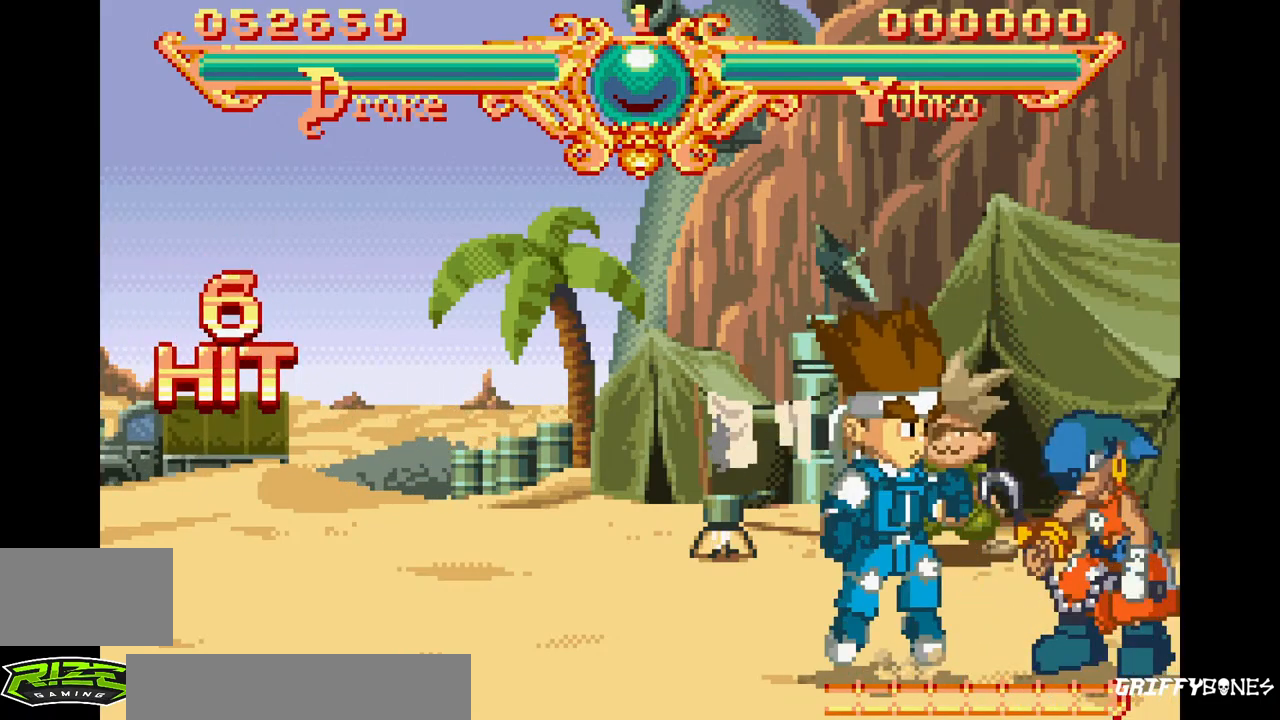
{"dt_ms": 500, "buttons": ["DPAD_RIGHT"], "events": []}
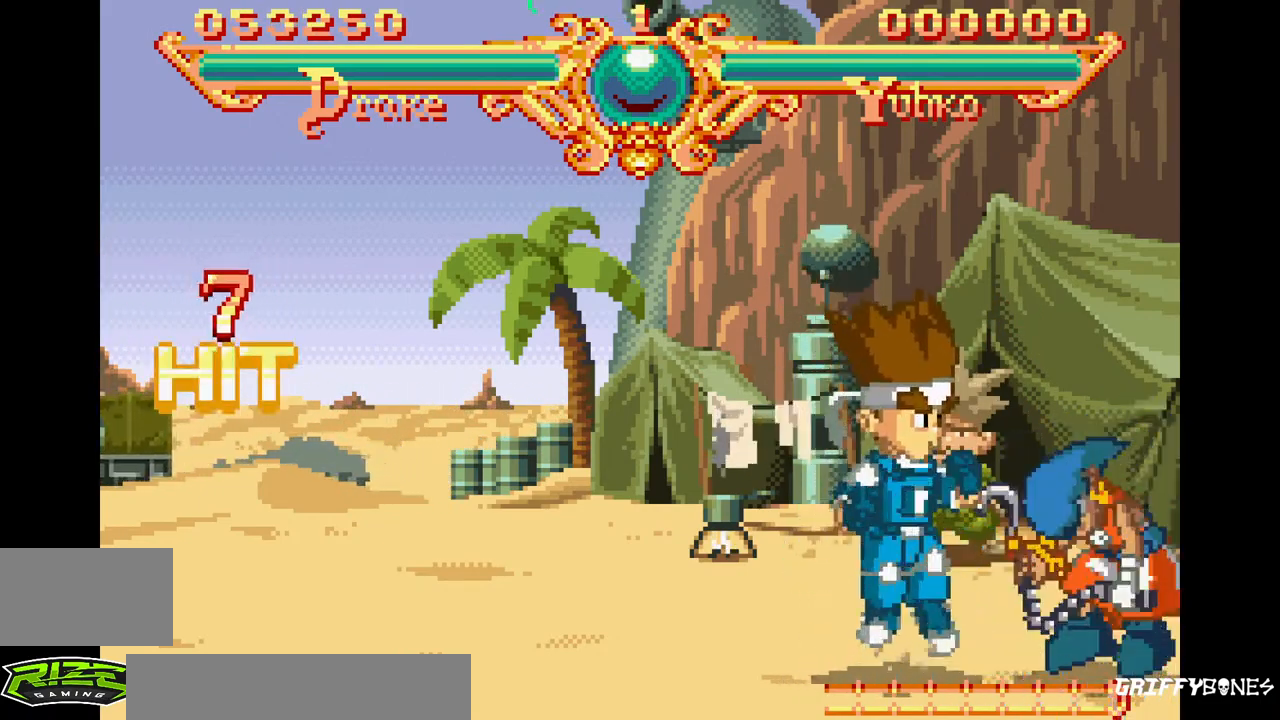
{"dt_ms": 1000, "buttons": ["DPAD_RIGHT"]}
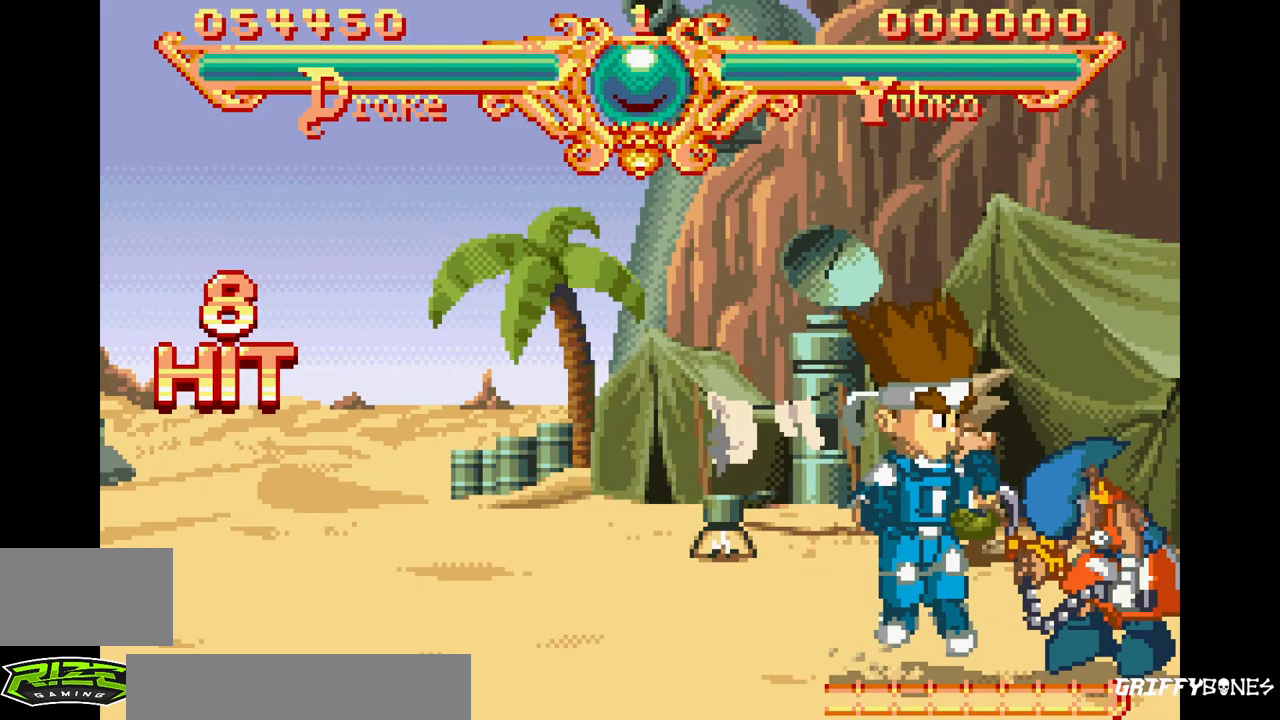
{"dt_ms": 500, "buttons": ["DPAD_RIGHT"], "events": []}
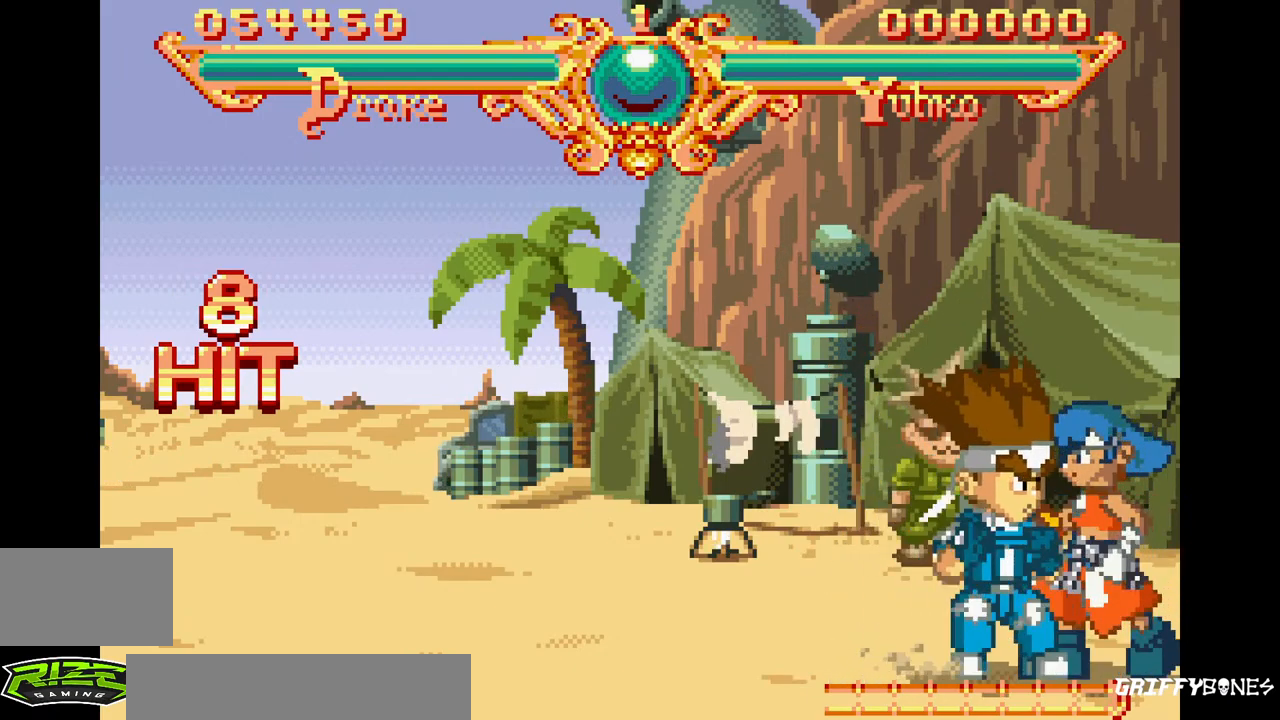
{"dt_ms": 500, "buttons": ["DPAD_RIGHT"], "events": []}
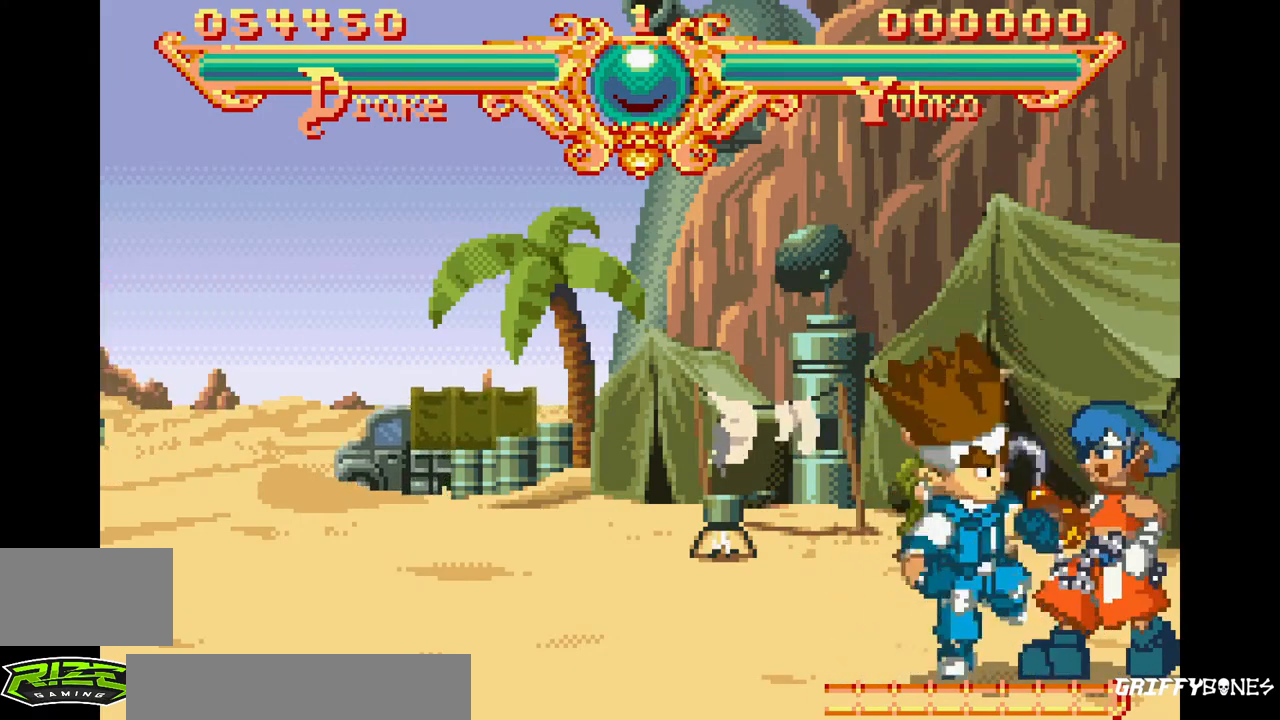
{"dt_ms": 500, "buttons": ["DPAD_RIGHT"]}
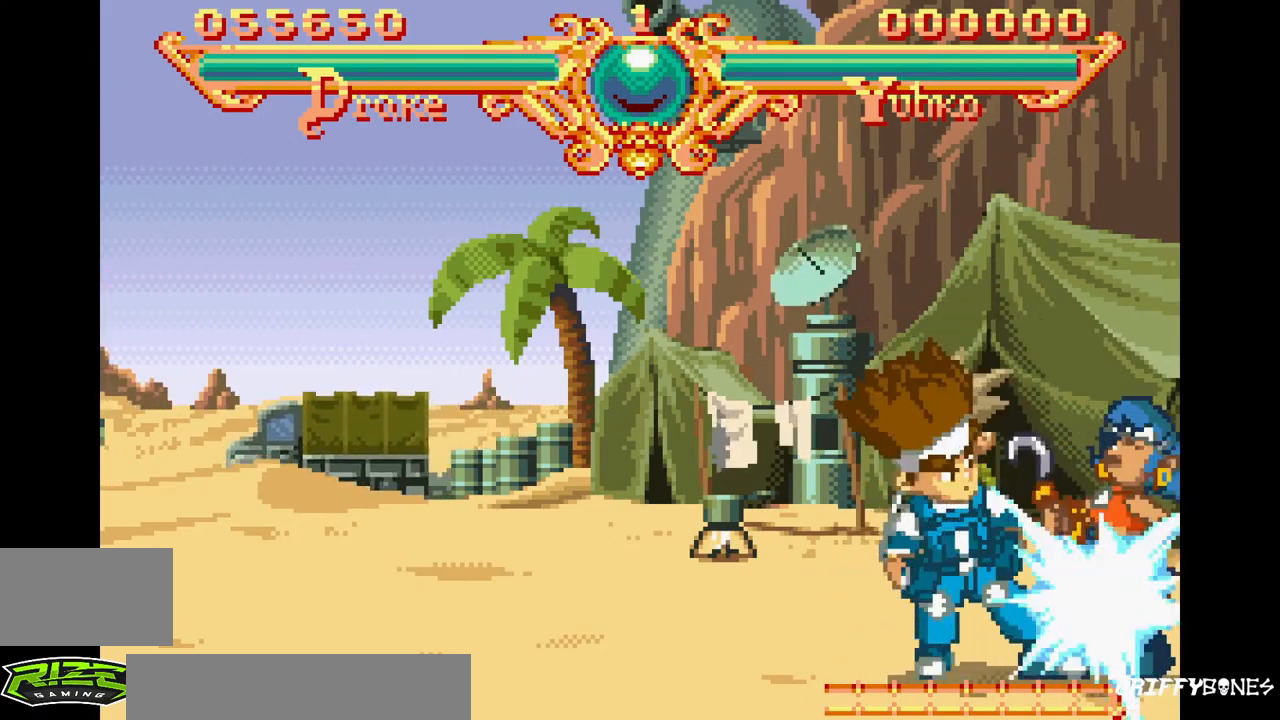
{"dt_ms": 500, "buttons": ["DPAD_RIGHT"]}
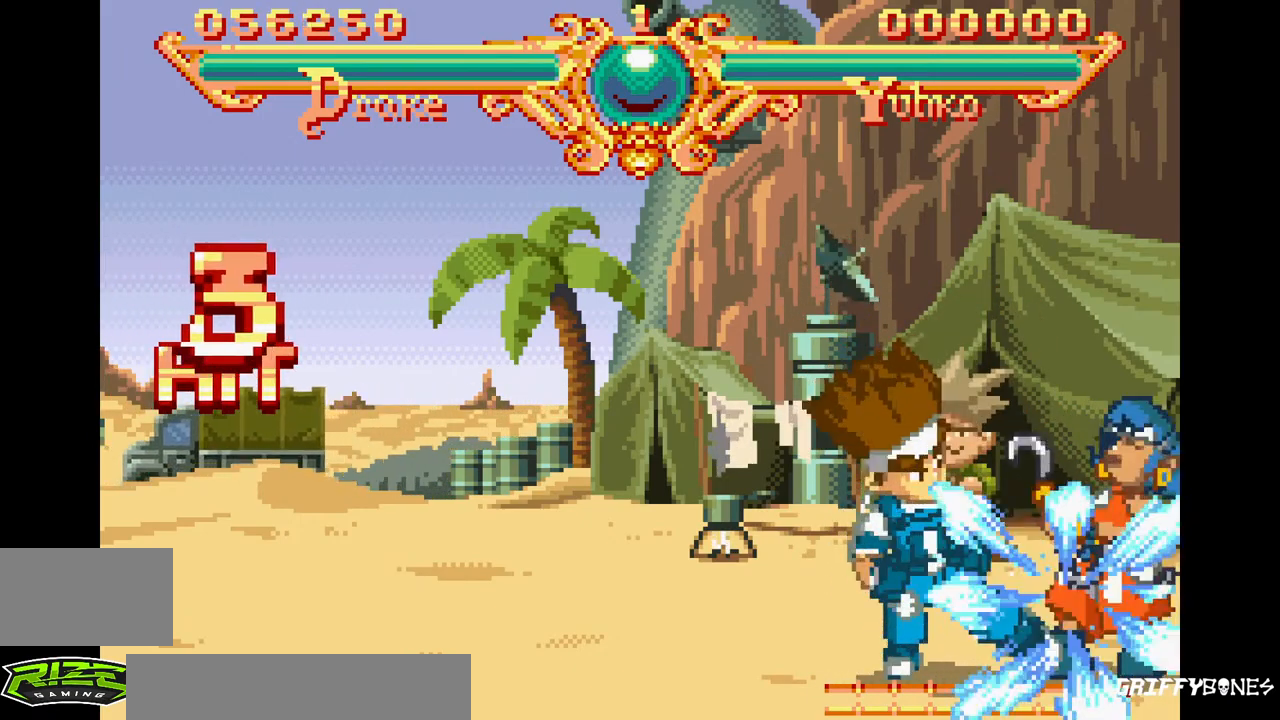
{"dt_ms": 500, "buttons": ["DPAD_RIGHT"], "events": []}
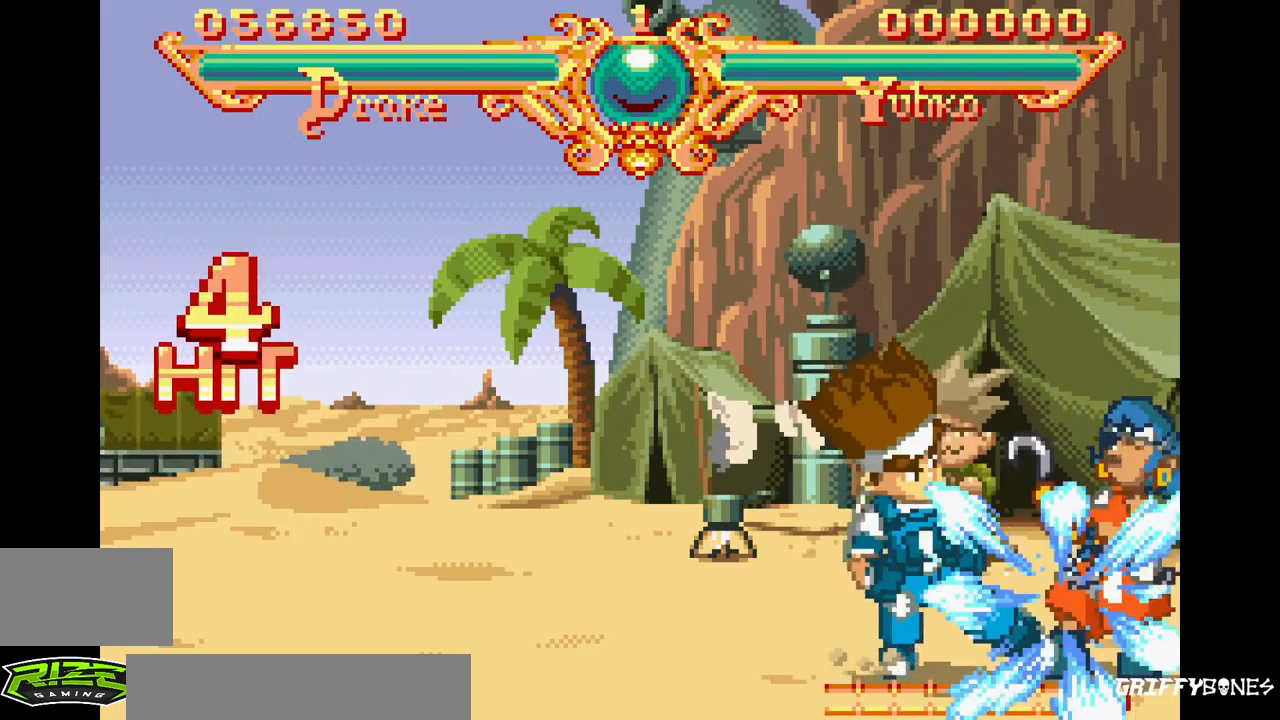
{"dt_ms": 500, "buttons": ["DPAD_RIGHT"]}
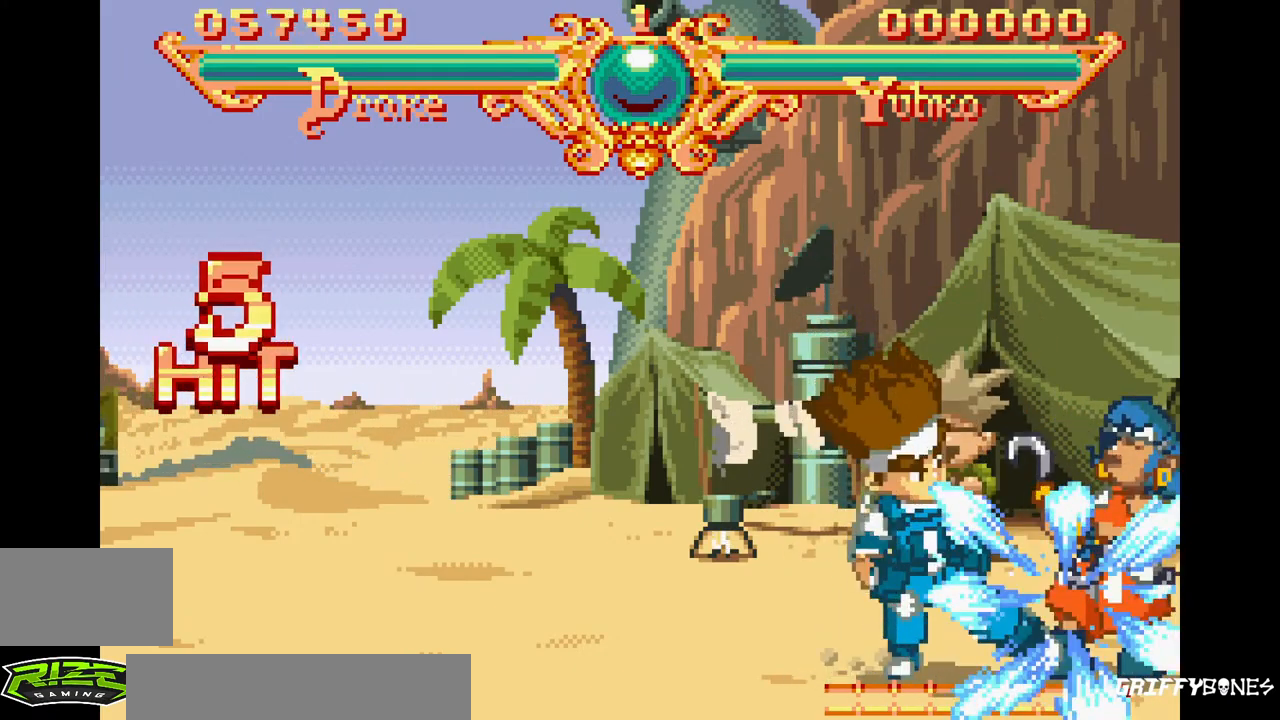
{"dt_ms": 500, "buttons": ["DPAD_RIGHT"]}
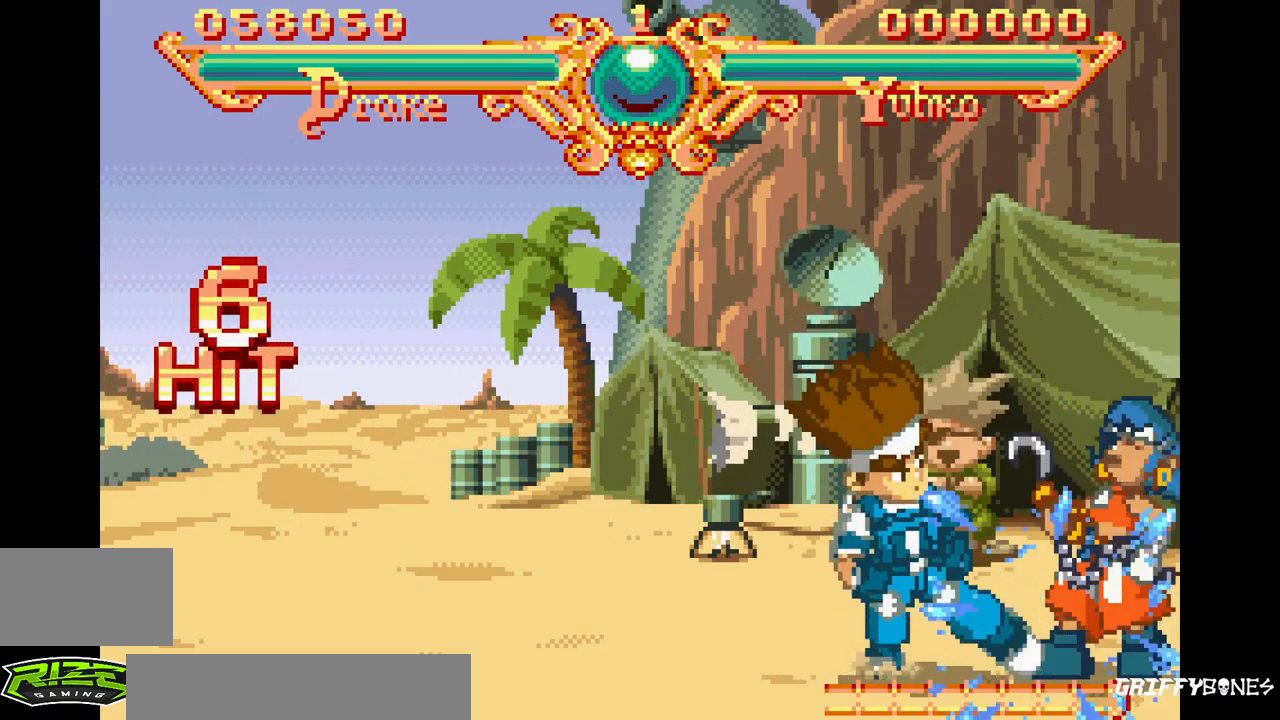
{"dt_ms": 500, "buttons": ["DPAD_RIGHT"], "events": []}
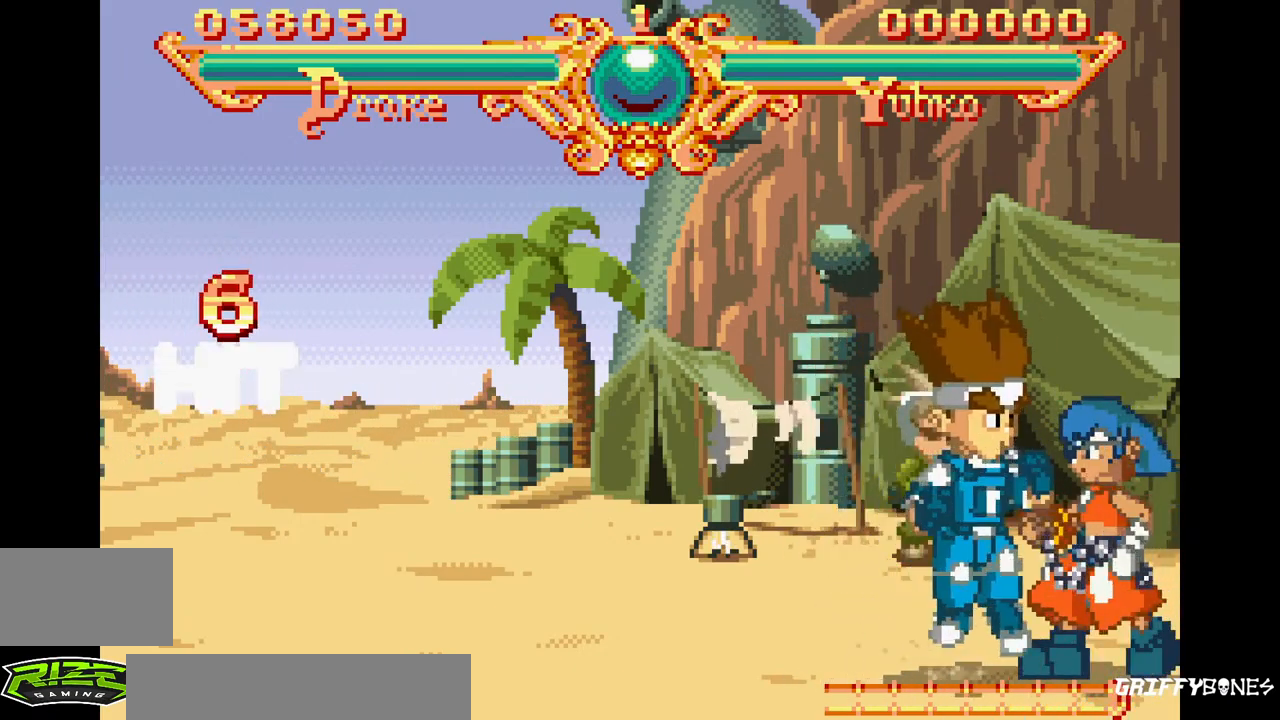
{"dt_ms": 500, "buttons": ["DPAD_RIGHT"], "events": []}
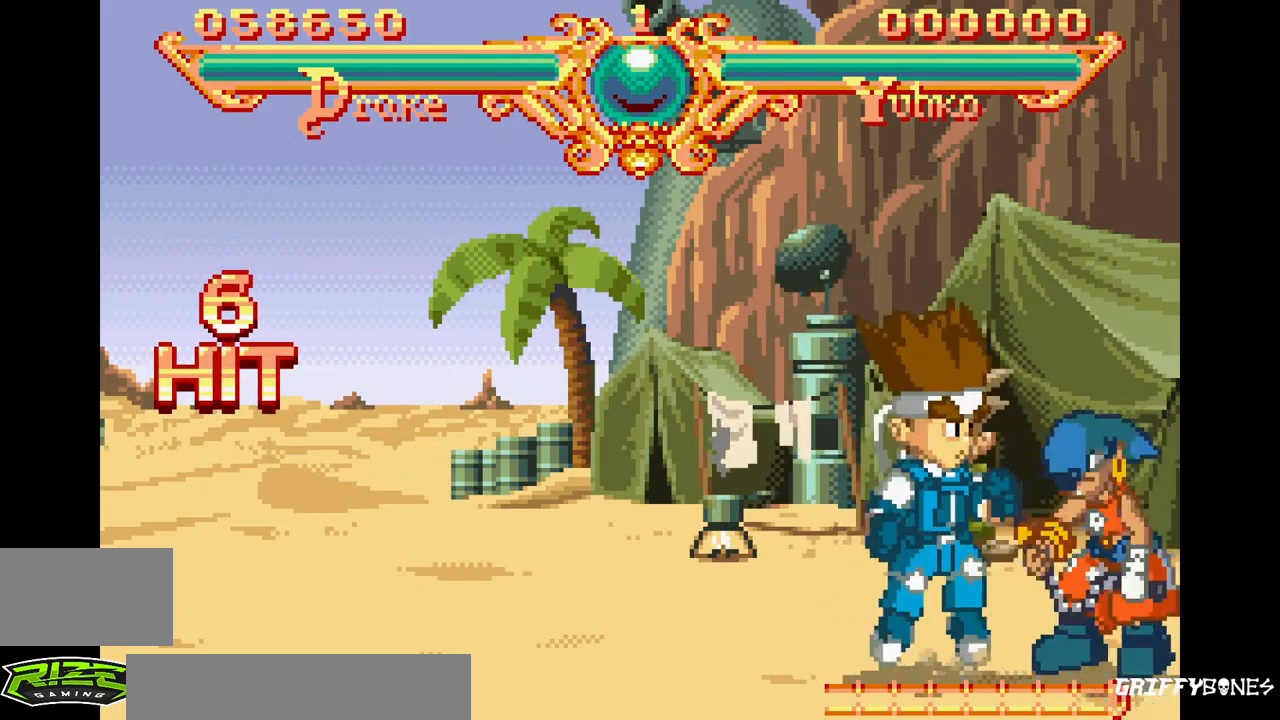
{"dt_ms": 500, "buttons": ["DPAD_RIGHT"], "events": []}
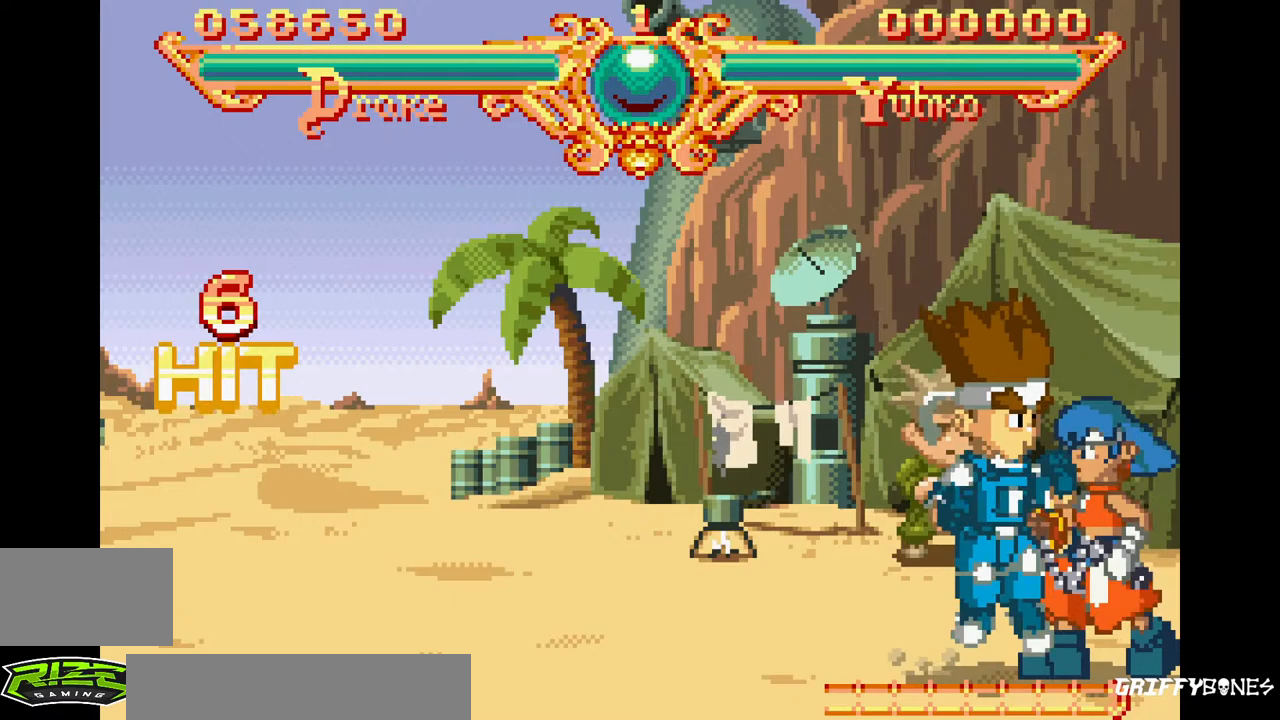
{"dt_ms": 500, "buttons": ["DPAD_RIGHT"], "events": []}
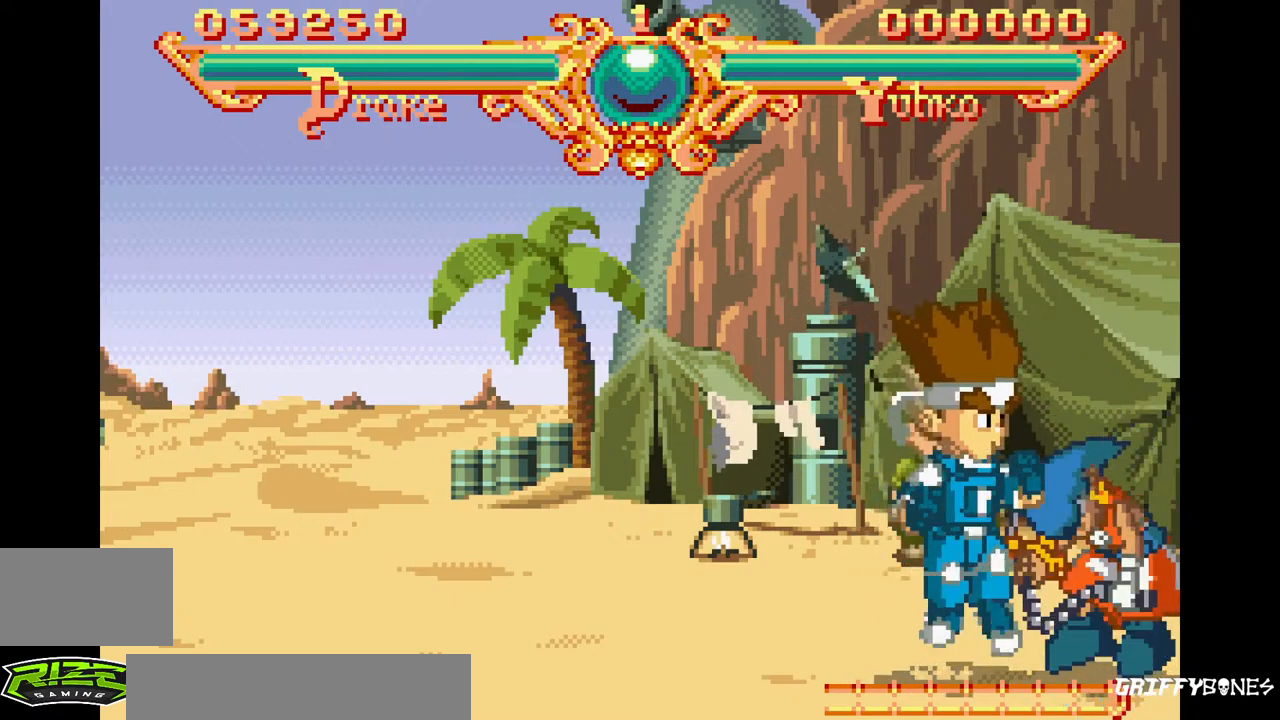
{"dt_ms": 500, "buttons": ["DPAD_RIGHT"], "events": []}
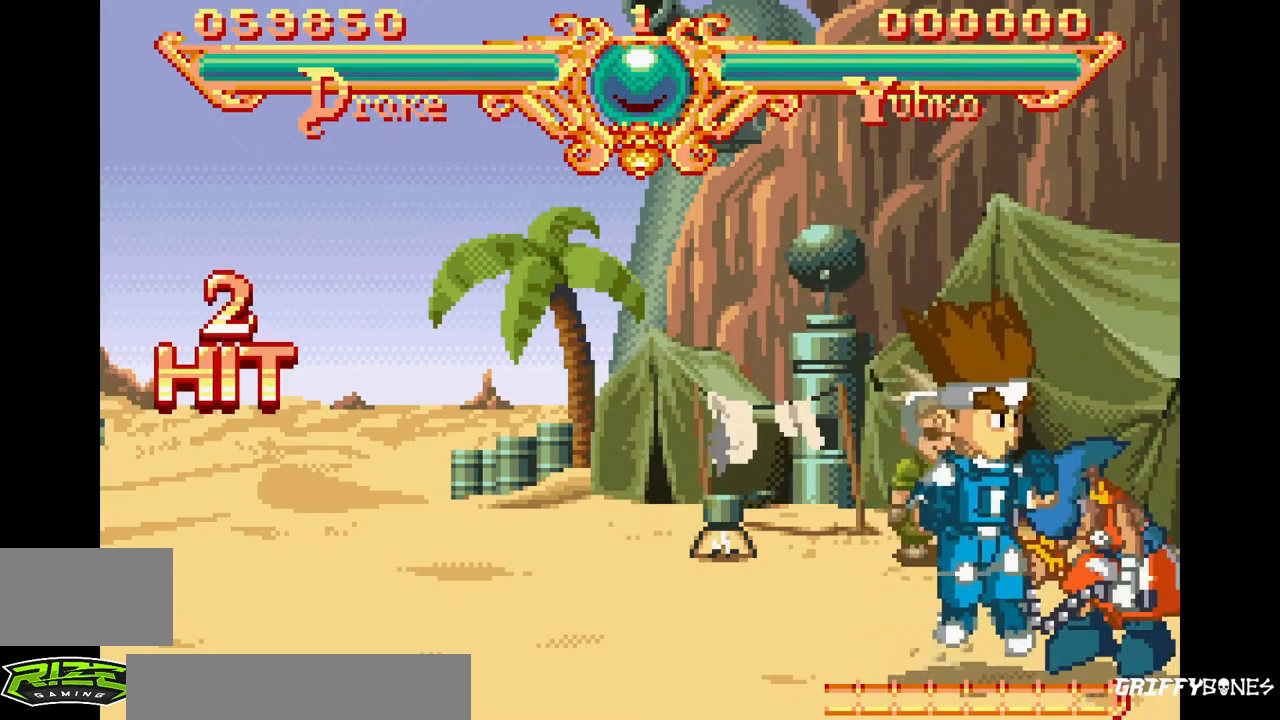
{"dt_ms": 500, "buttons": ["DPAD_RIGHT"]}
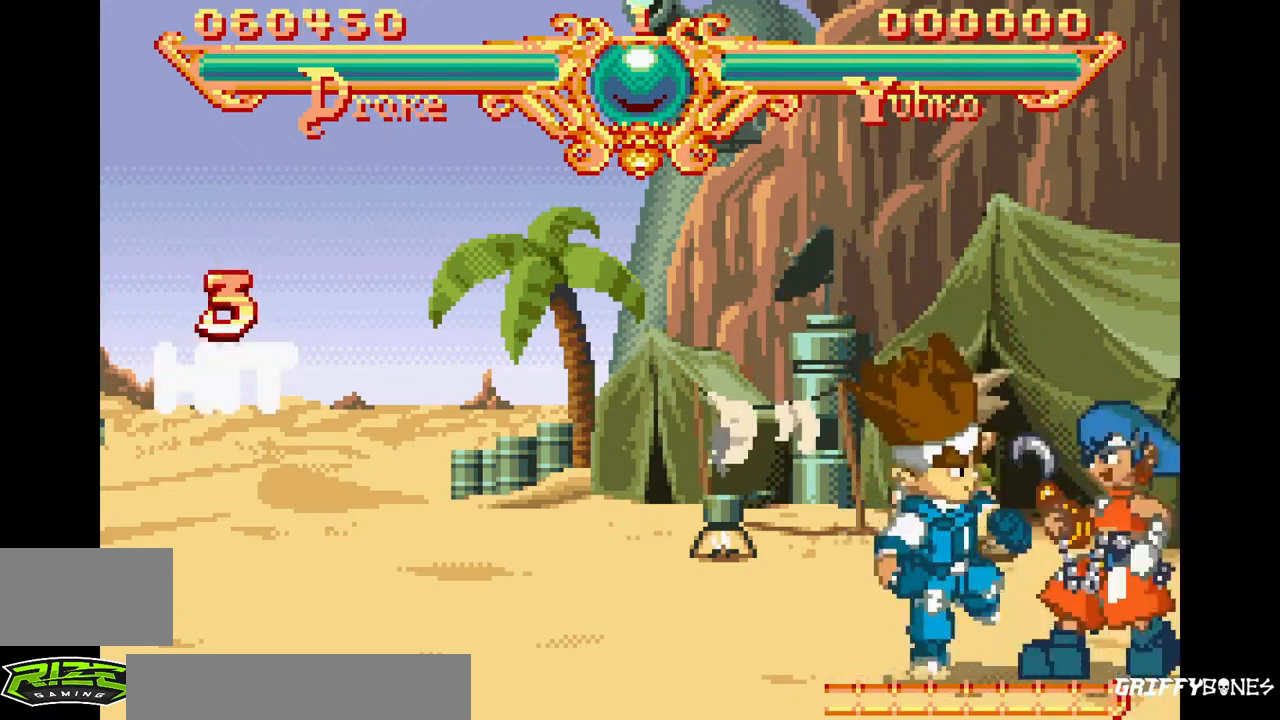
{"dt_ms": 500, "buttons": ["DPAD_RIGHT"], "events": []}
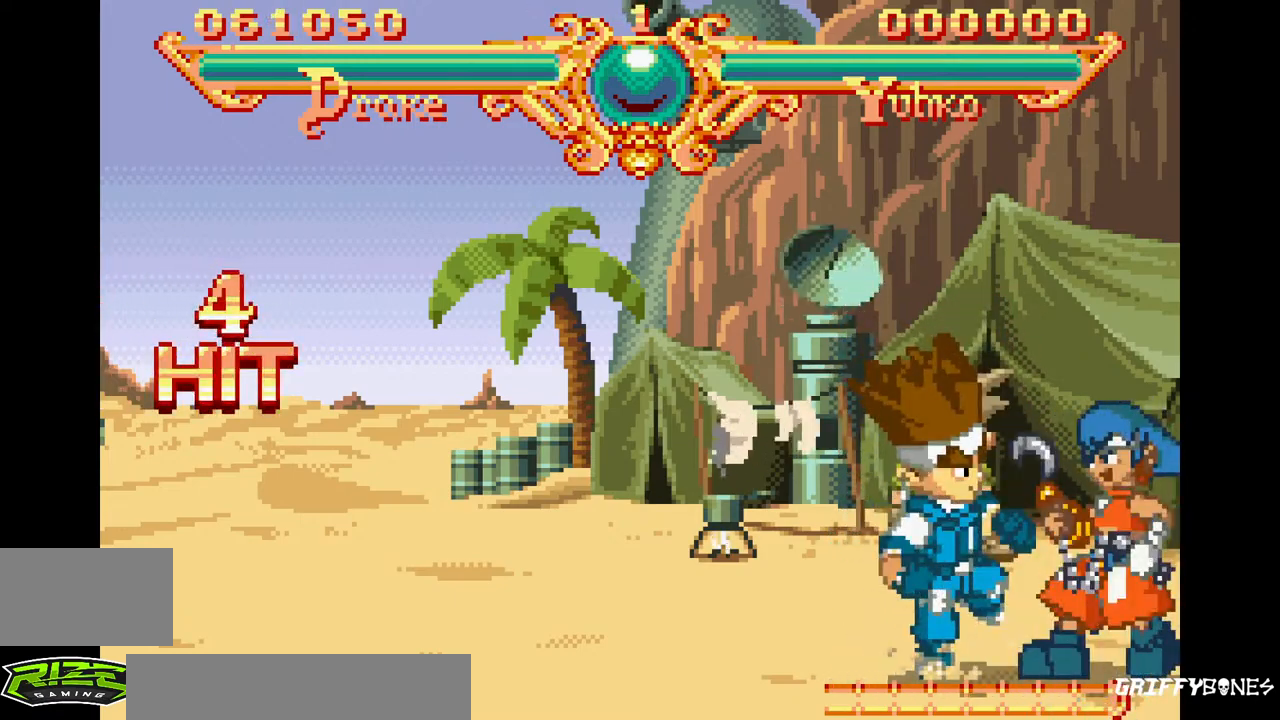
{"dt_ms": 500, "buttons": ["DPAD_RIGHT"]}
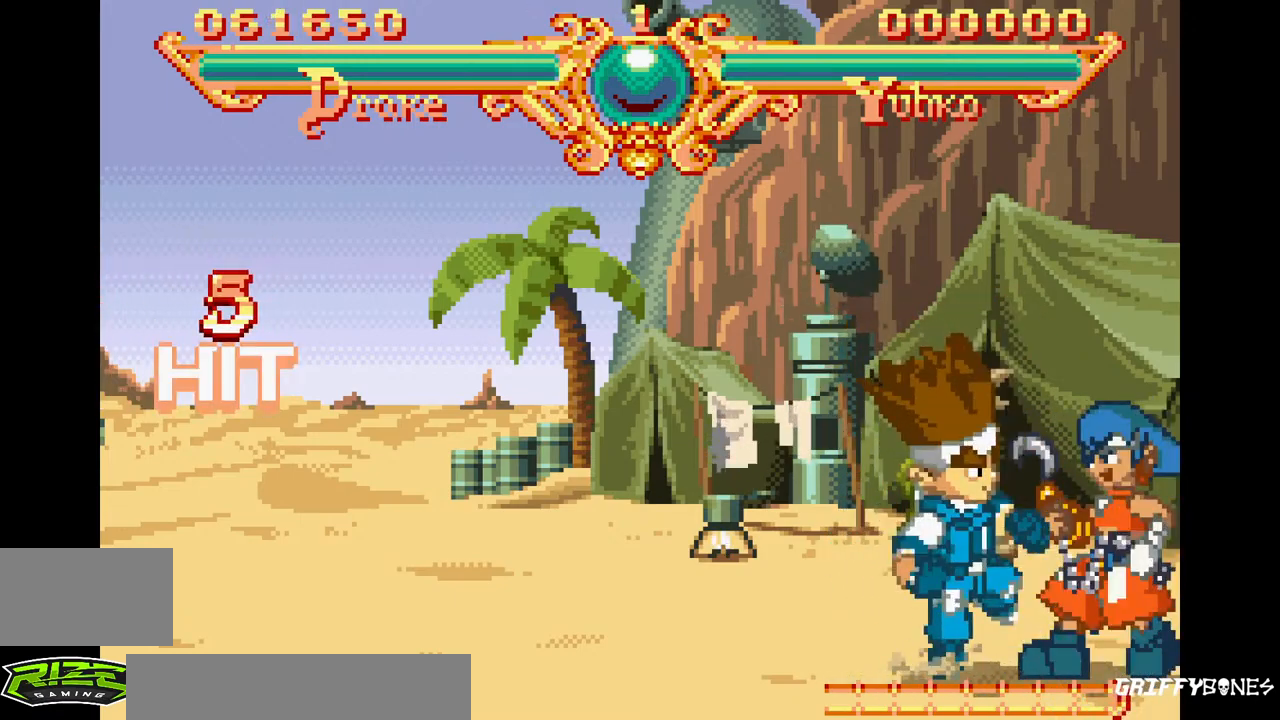
{"dt_ms": 500, "buttons": ["DPAD_RIGHT"], "events": []}